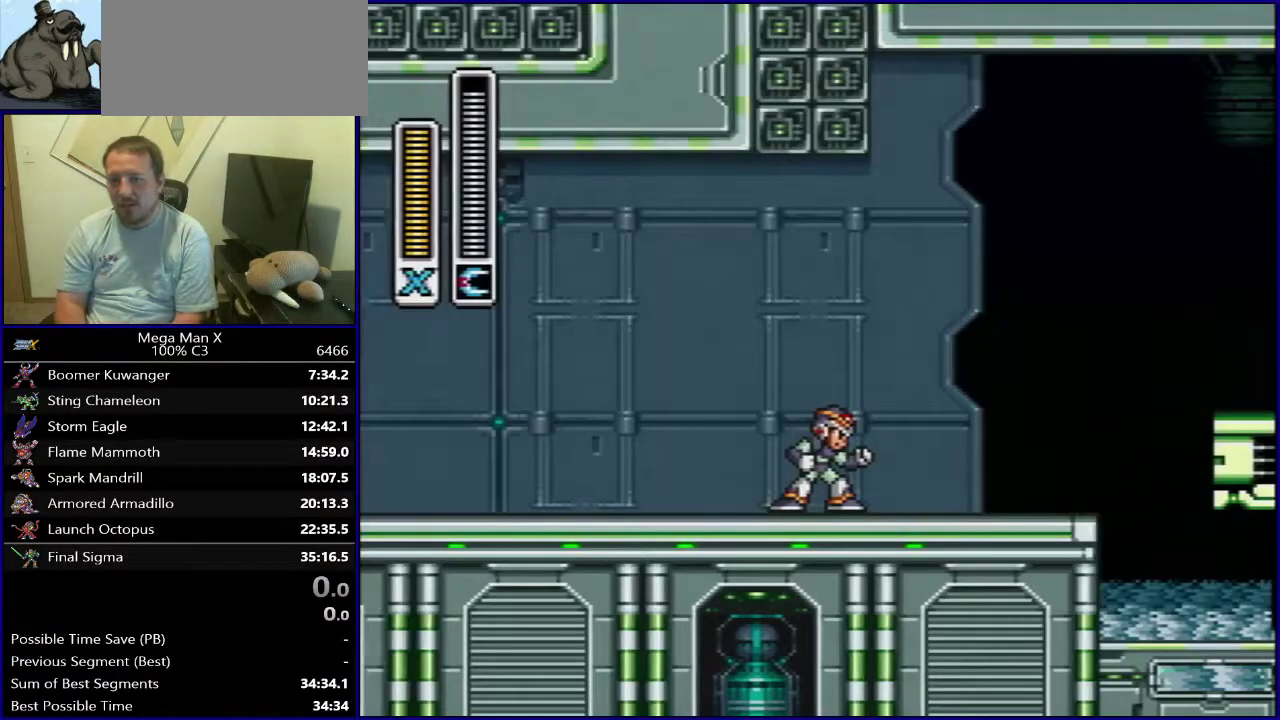
Gameplay with a controller (Nintendo layout); each line is a JSON object with the inputs held at the frame after it (dt_ms = milliseconds from this image to that frame). "events" lists button and stick changes between this image and that frame as [ms after this image, input, new state], when the widget could be followed in between. Not read: DPAD_DOWN L3 R1 R3.
{"dt_ms": 300, "buttons": ["DPAD_RIGHT"], "events": [[117, "DPAD_RIGHT", "down"]]}
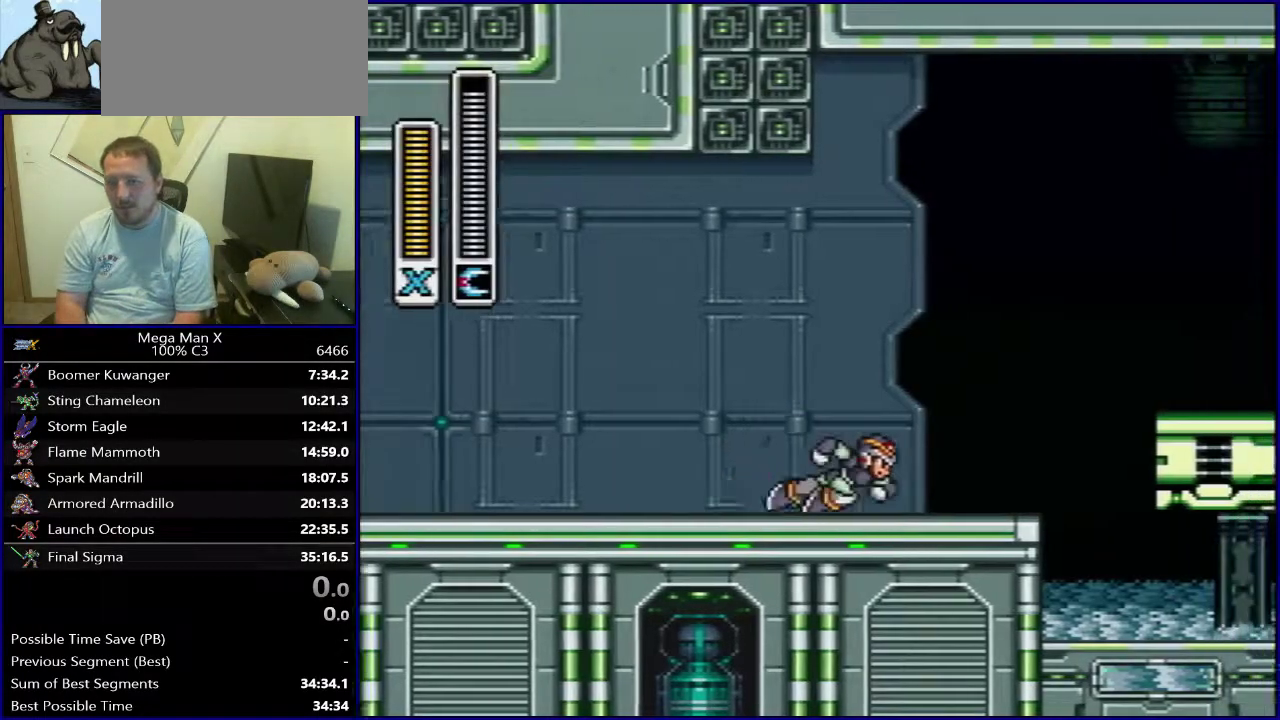
{"dt_ms": 300, "buttons": ["DPAD_RIGHT"], "events": [[50, "B", "down"], [250, "B", "up"]]}
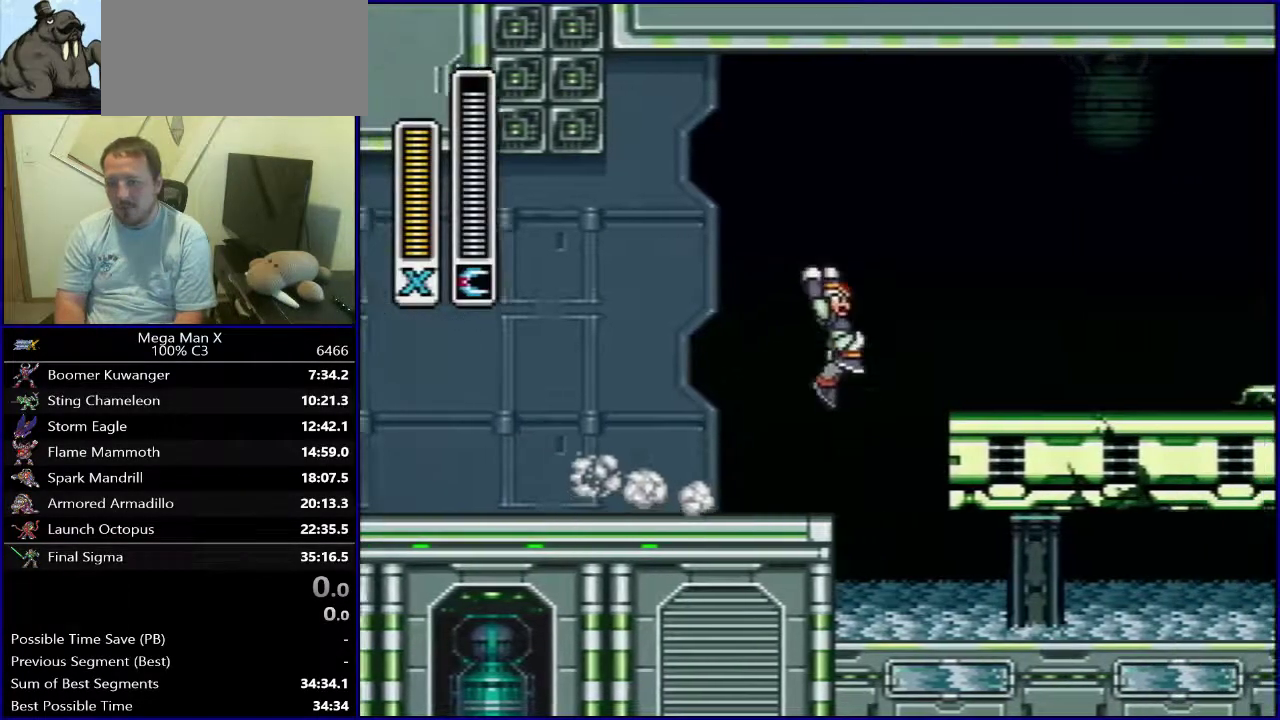
{"dt_ms": 700, "buttons": ["DPAD_LEFT"], "events": [[117, "DPAD_RIGHT", "up"], [133, "DPAD_LEFT", "down"], [233, "B", "down"], [683, "B", "up"]]}
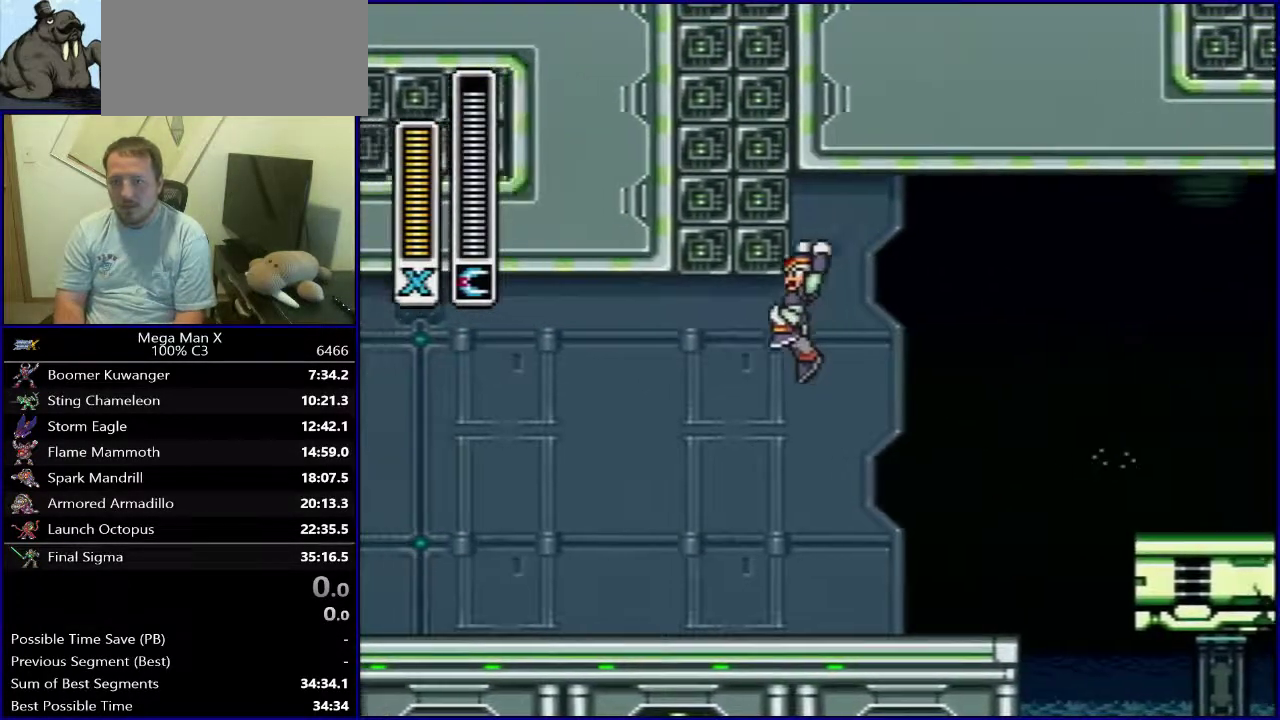
{"dt_ms": 300, "buttons": ["B", "DPAD_LEFT"], "events": [[33, "B", "down"]]}
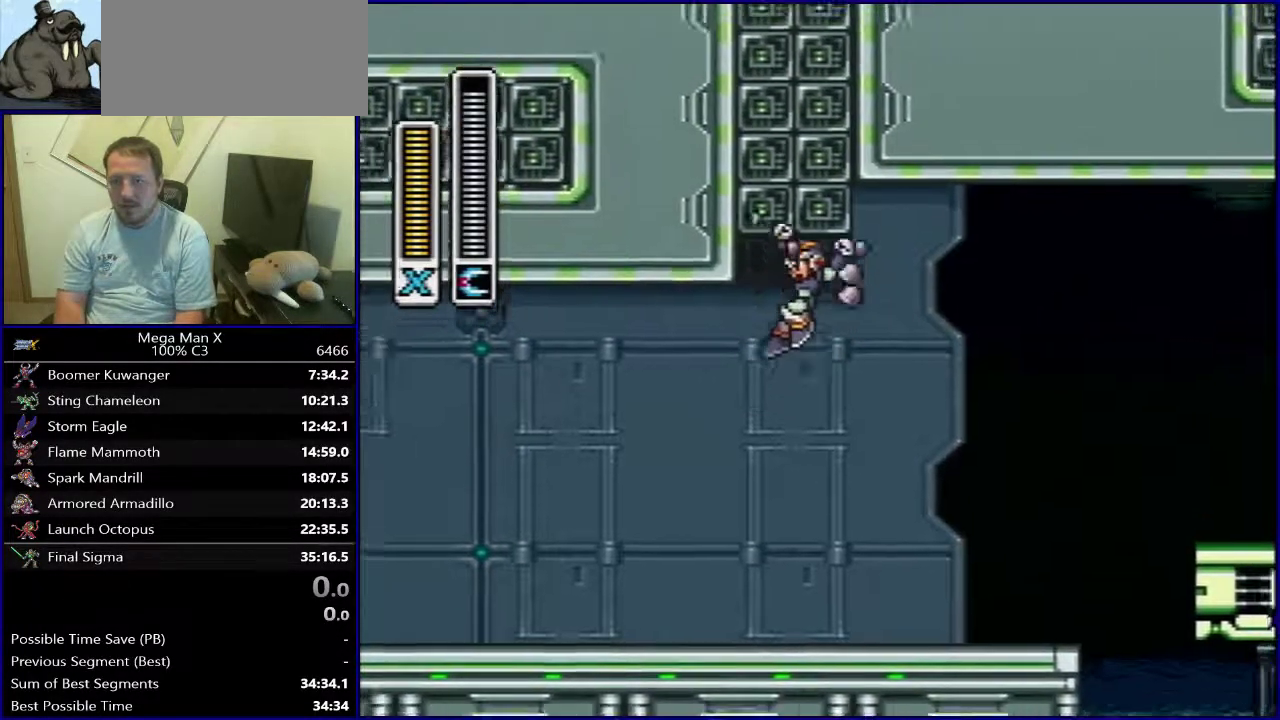
{"dt_ms": 700, "buttons": ["B"], "events": [[600, "DPAD_LEFT", "up"]]}
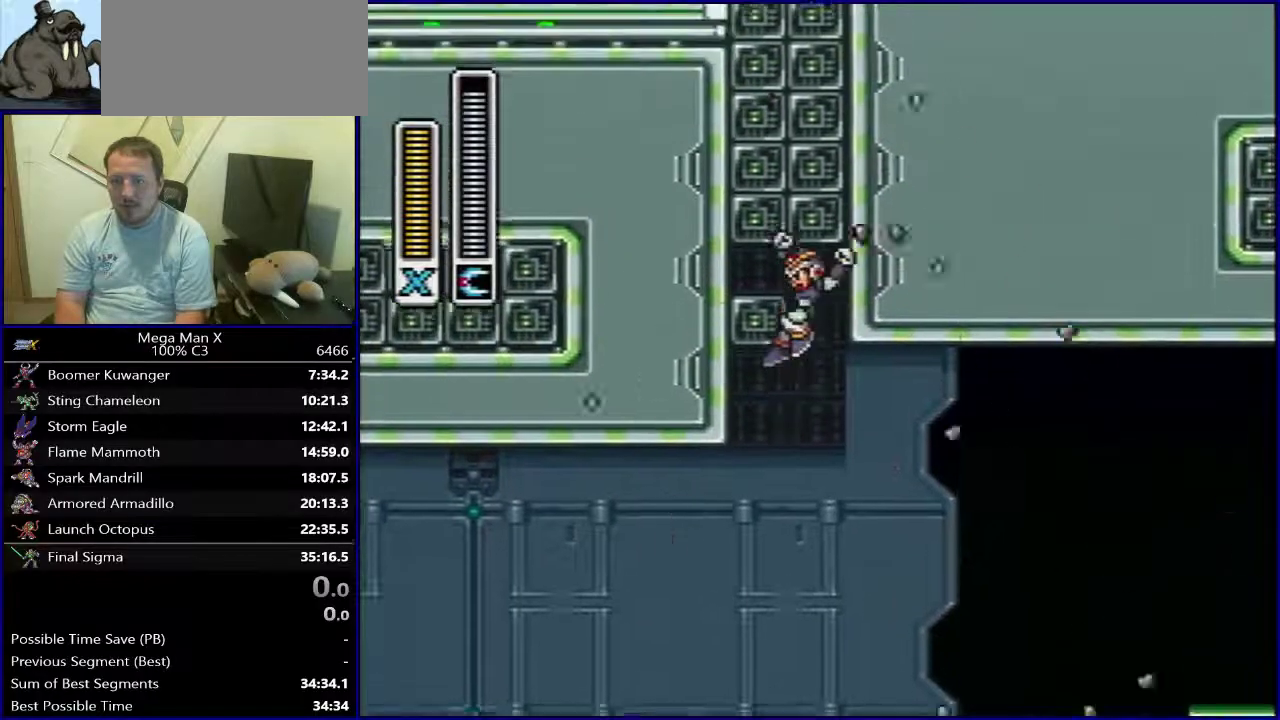
{"dt_ms": 600, "buttons": ["B"], "events": [[283, "B", "up"], [350, "B", "down"]]}
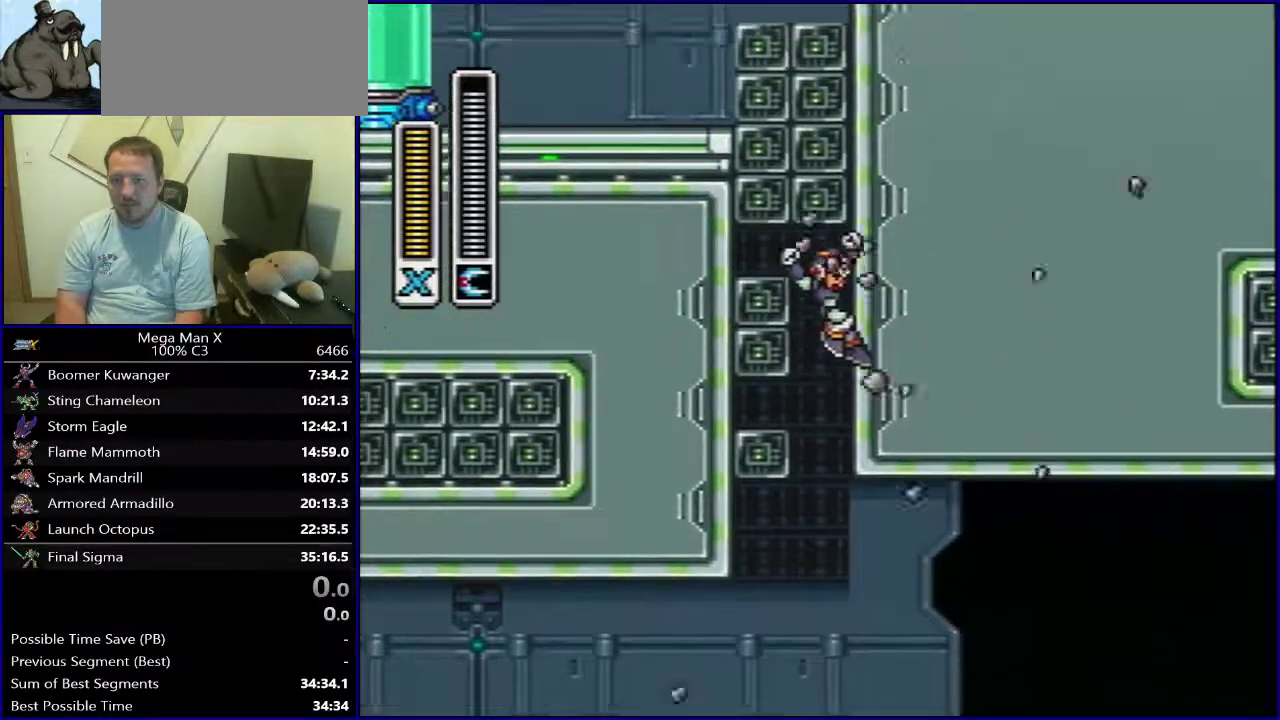
{"dt_ms": 400, "buttons": ["B"], "events": [[233, "B", "up"], [283, "B", "down"]]}
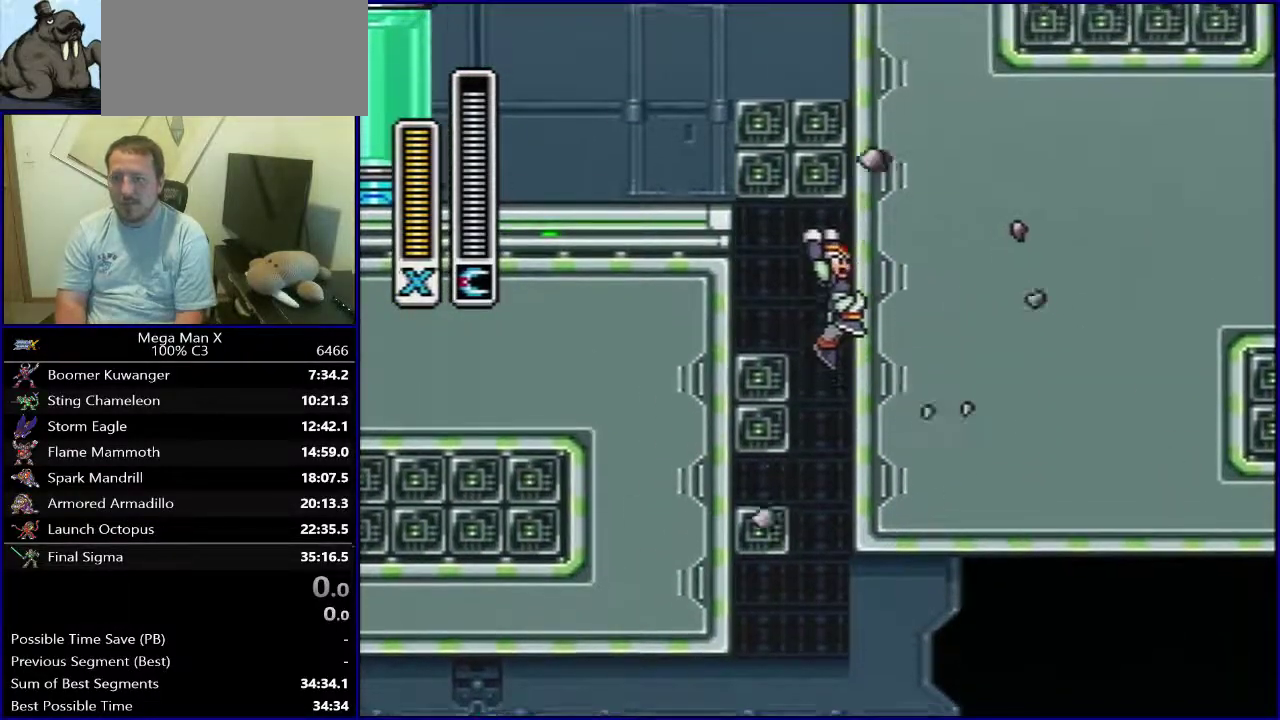
{"dt_ms": 500, "buttons": ["B", "DPAD_LEFT"], "events": [[483, "DPAD_LEFT", "down"]]}
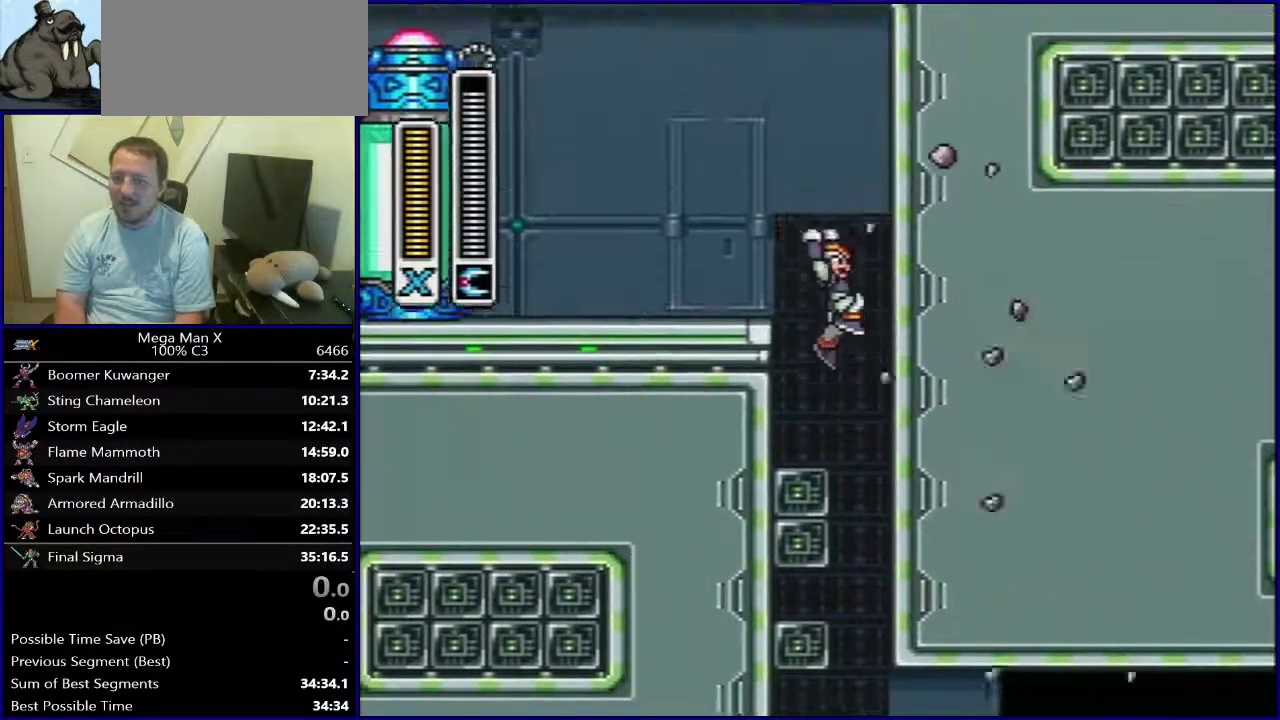
{"dt_ms": 700, "buttons": ["SELECT"], "events": [[133, "B", "up"], [200, "DPAD_LEFT", "up"], [633, "SELECT", "down"]]}
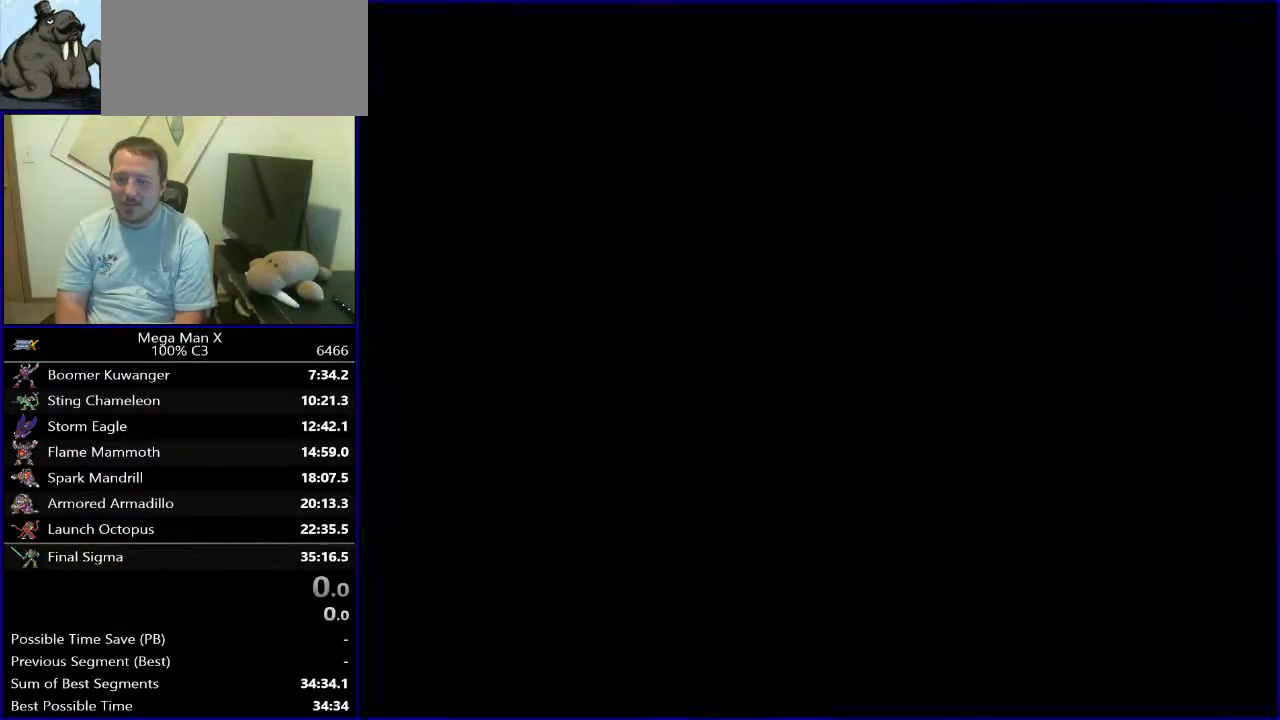
{"dt_ms": 400, "buttons": ["DPAD_RIGHT"], "events": [[83, "SELECT", "up"], [283, "DPAD_RIGHT", "down"]]}
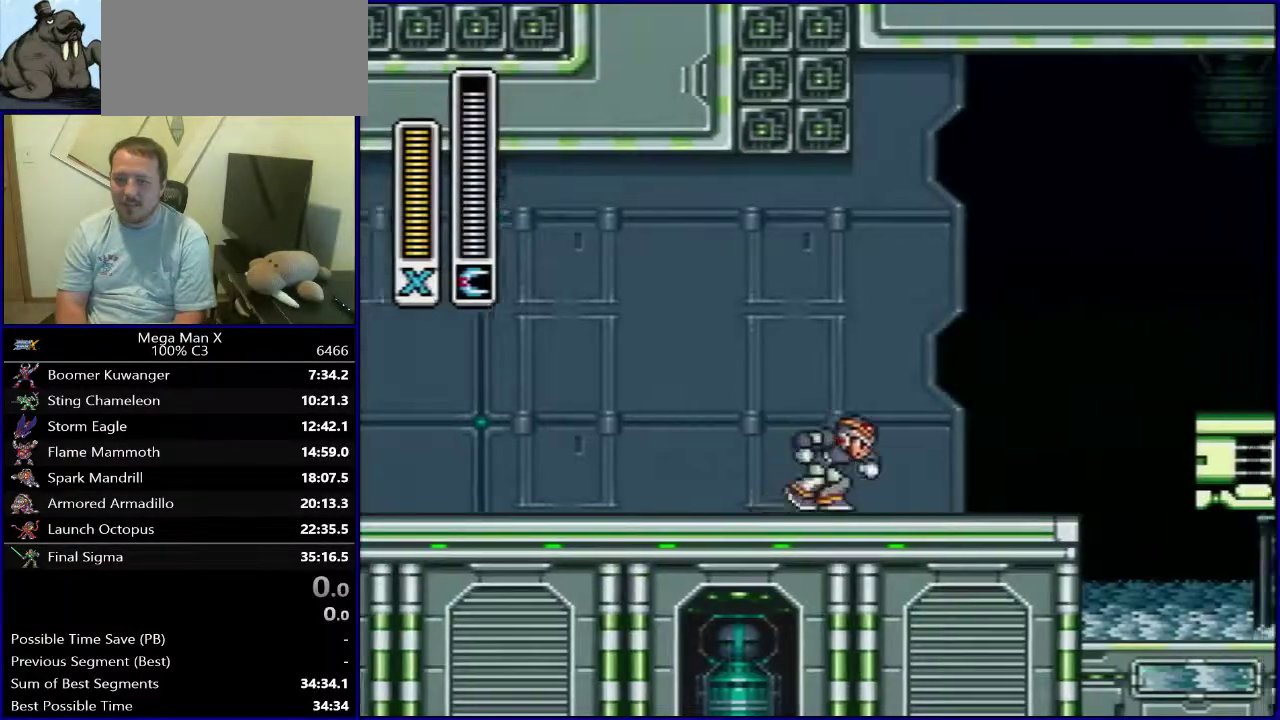
{"dt_ms": 600, "buttons": ["B", "DPAD_LEFT"], "events": [[117, "B", "down"], [300, "B", "up"], [467, "DPAD_RIGHT", "up"], [500, "DPAD_LEFT", "down"], [550, "B", "down"]]}
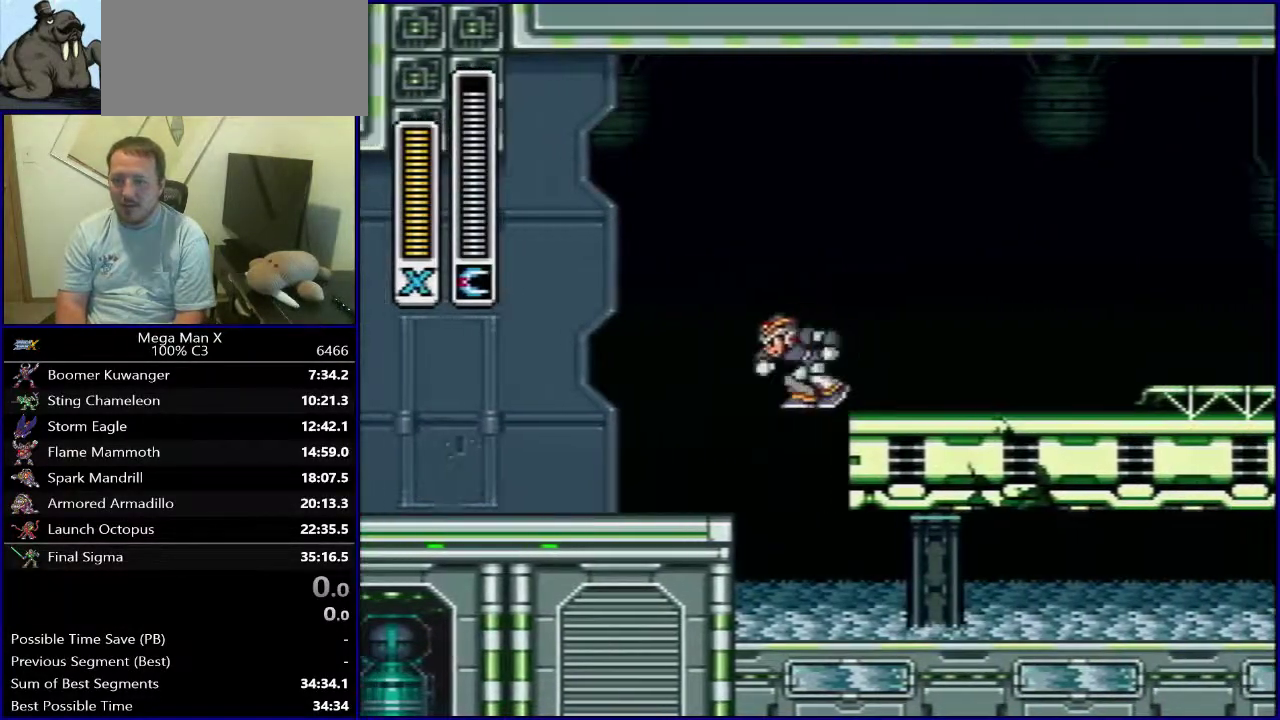
{"dt_ms": 300, "buttons": ["B", "DPAD_LEFT"], "events": []}
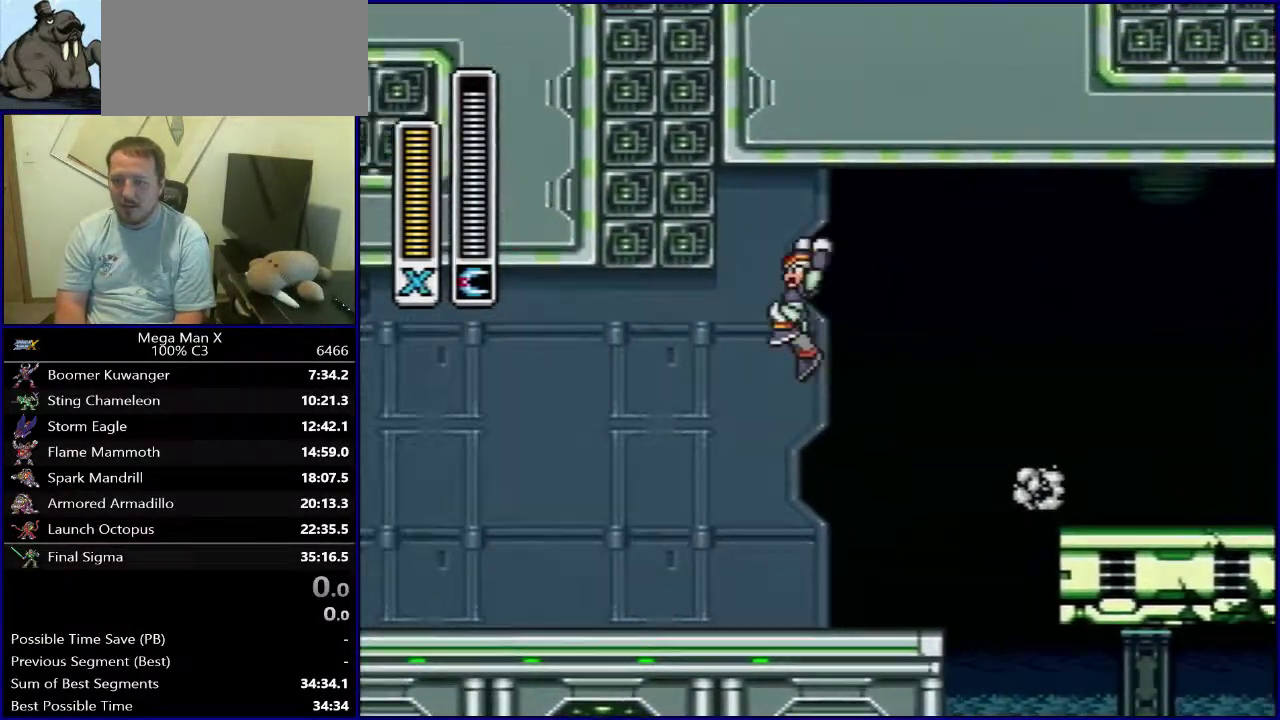
{"dt_ms": 500, "buttons": ["B", "DPAD_LEFT"], "events": [[83, "B", "up"], [150, "B", "down"]]}
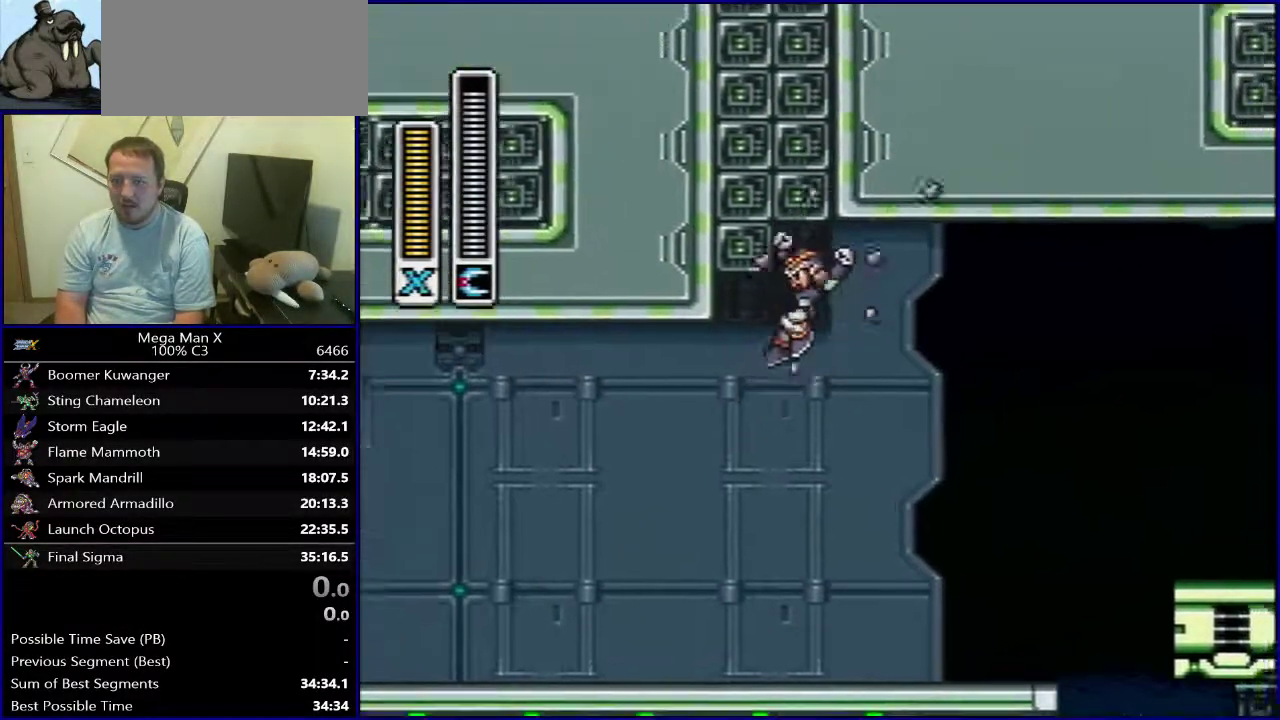
{"dt_ms": 300, "buttons": ["DPAD_LEFT"]}
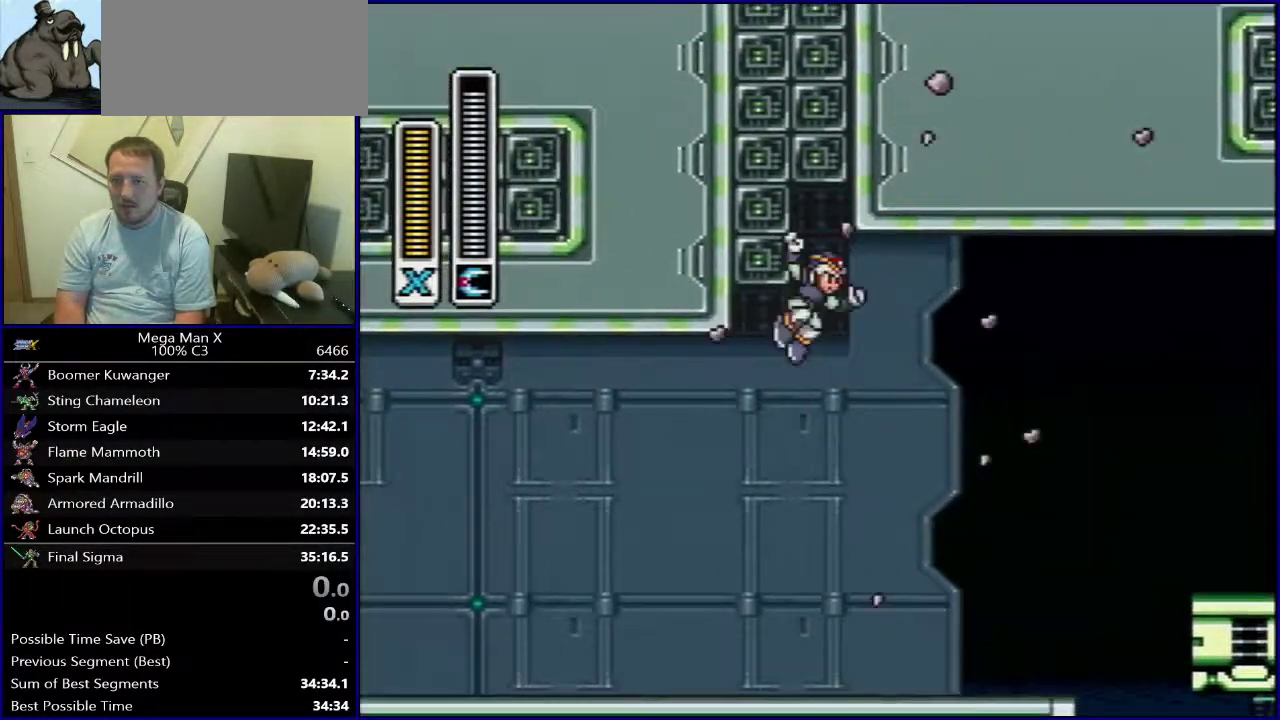
{"dt_ms": 700, "buttons": ["B", "DPAD_LEFT"]}
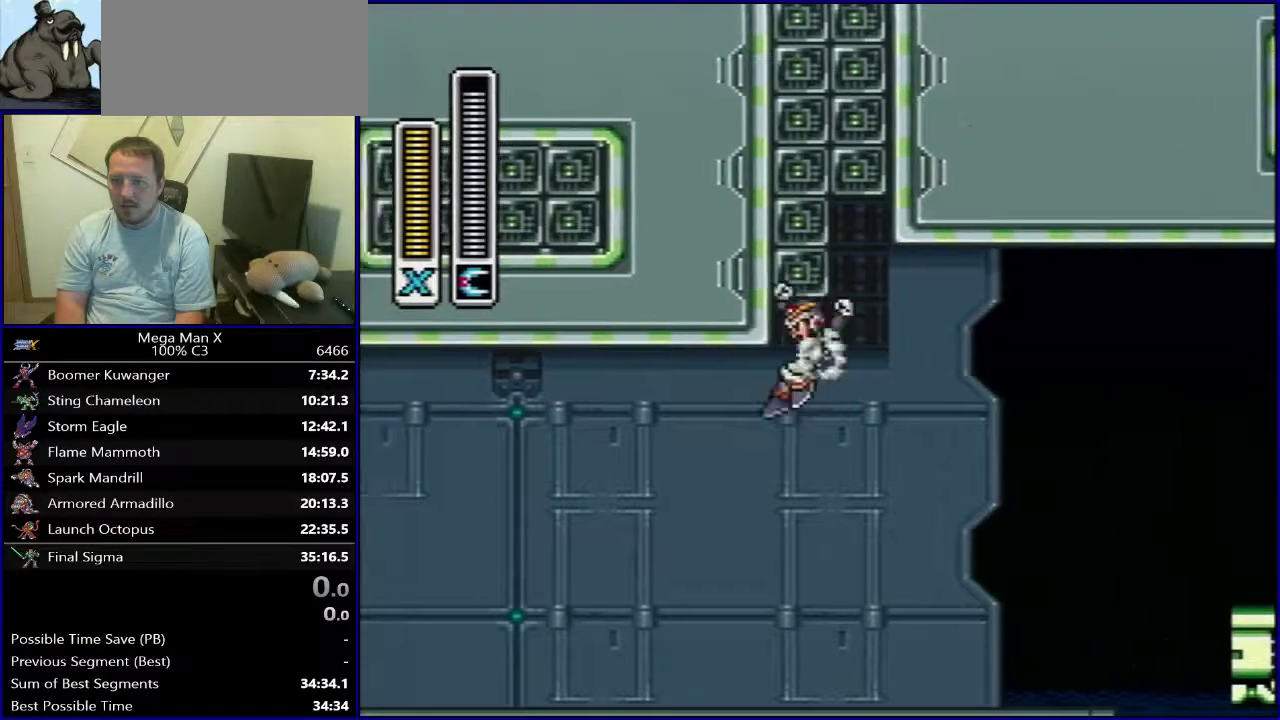
{"dt_ms": 700, "buttons": ["SELECT"], "events": [[567, "B", "up"], [567, "DPAD_LEFT", "up"], [700, "SELECT", "down"]]}
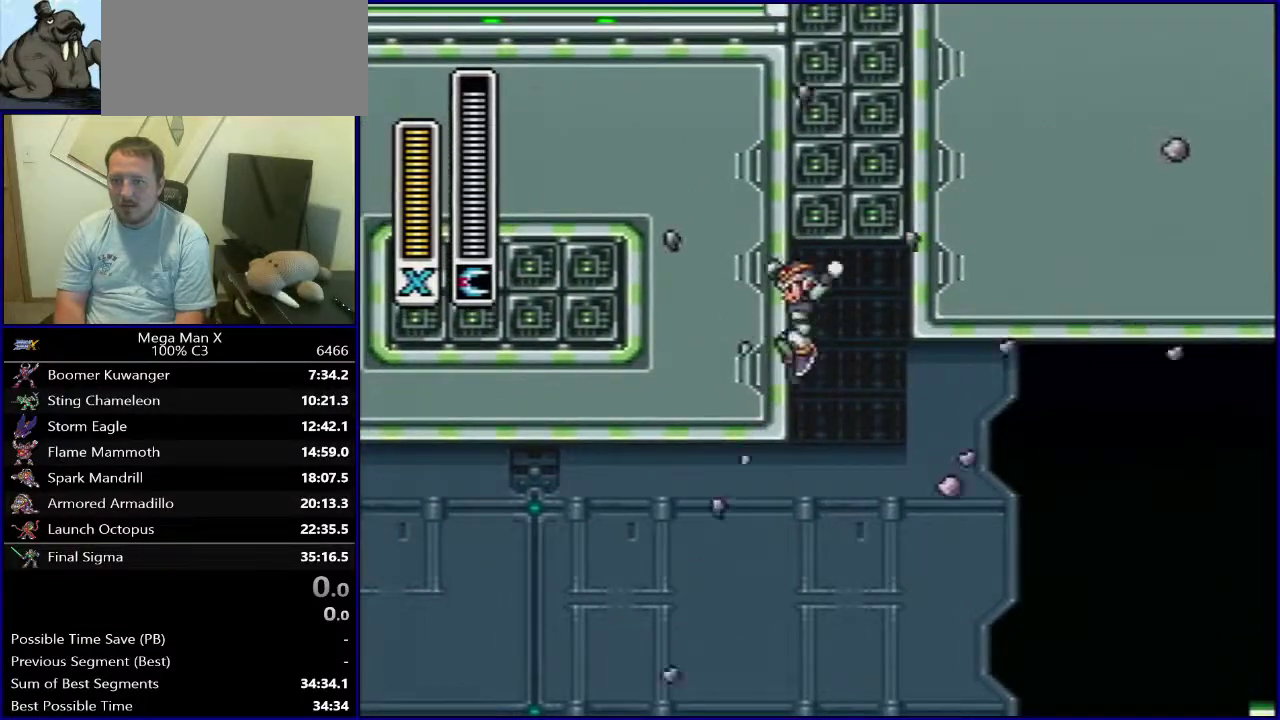
{"dt_ms": 300, "buttons": [], "events": [[150, "SELECT", "up"]]}
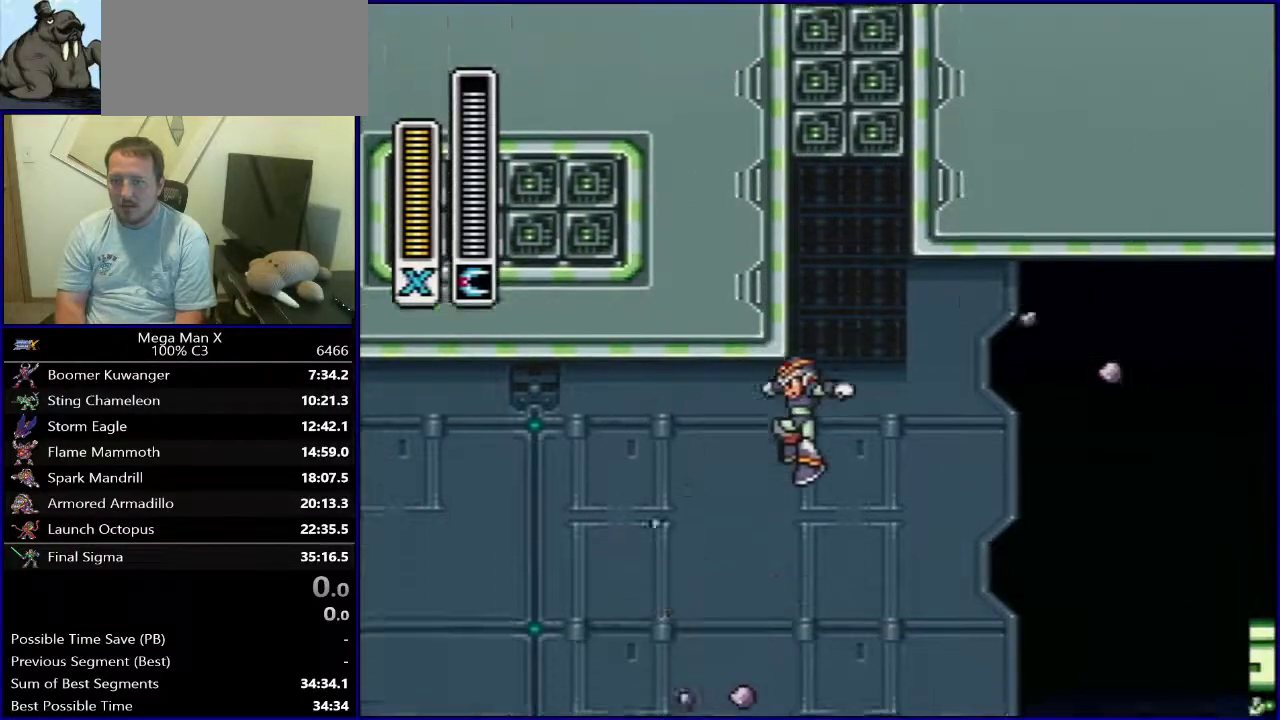
{"dt_ms": 300, "buttons": [], "events": [[67, "SELECT", "down"], [233, "SELECT", "up"]]}
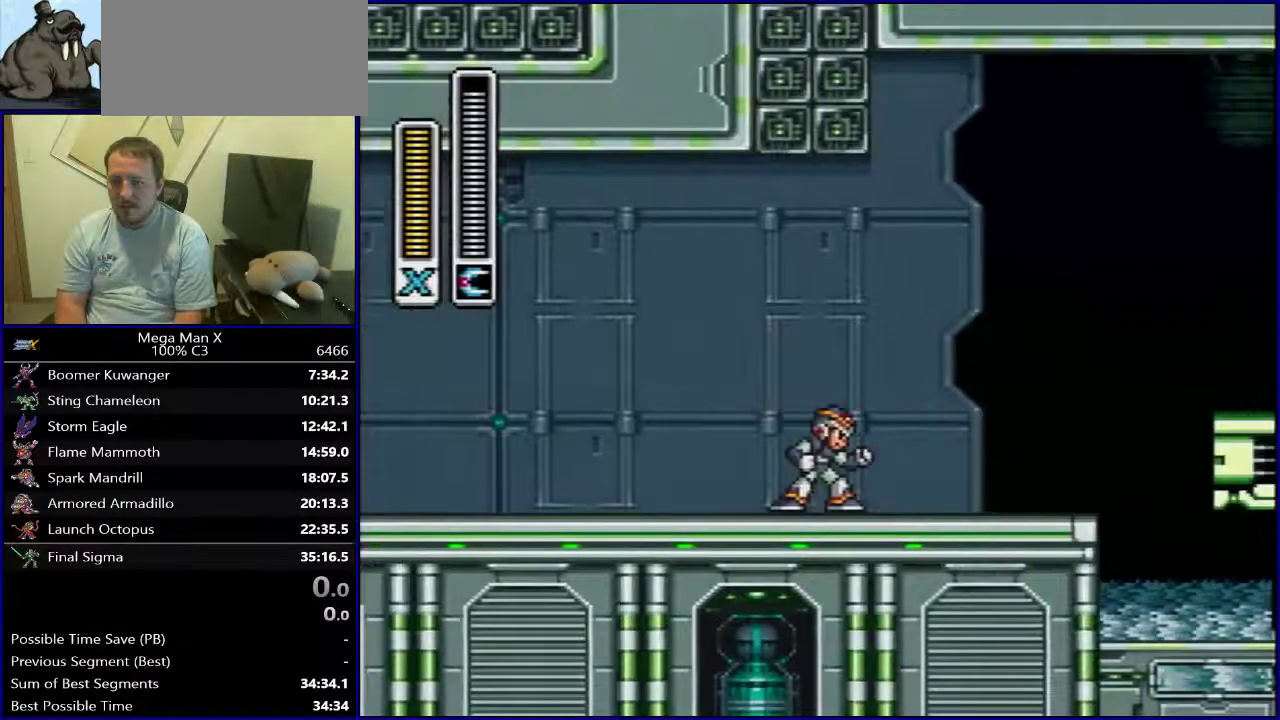
{"dt_ms": 400, "buttons": ["B", "DPAD_RIGHT"], "events": [[83, "DPAD_RIGHT", "down"], [283, "B", "down"]]}
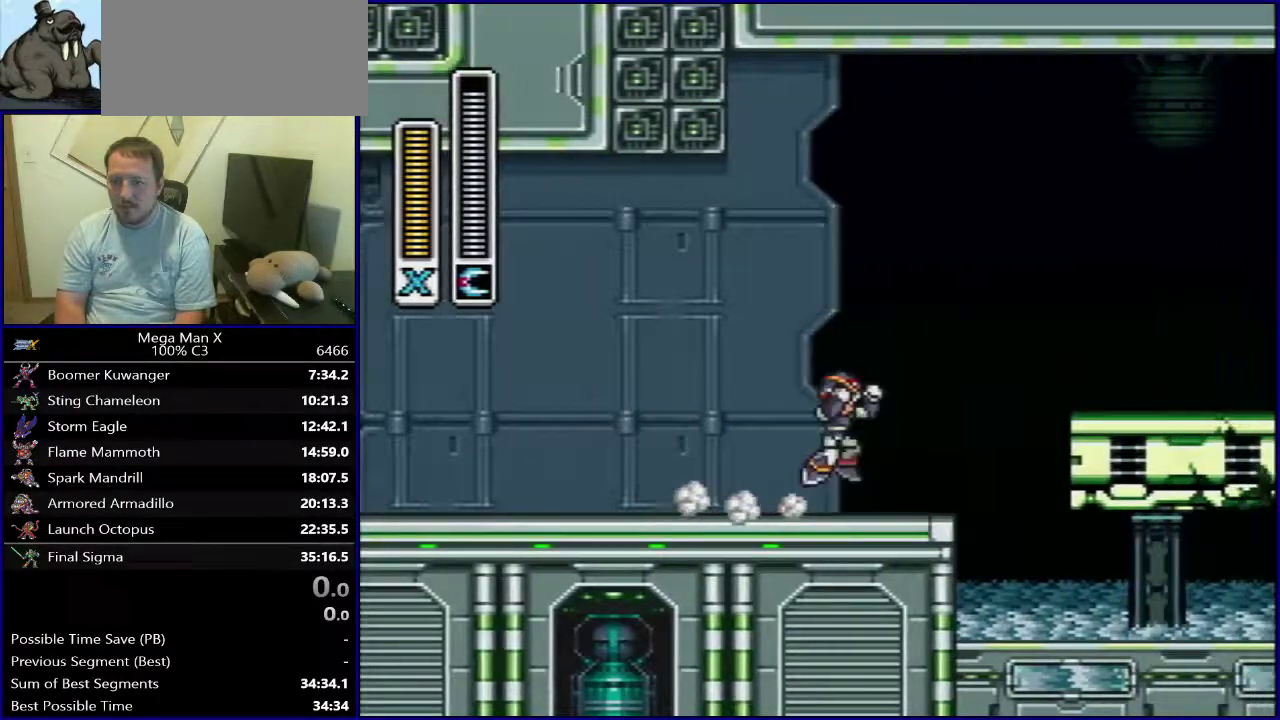
{"dt_ms": 300, "buttons": [], "events": [[117, "B", "up"], [283, "DPAD_RIGHT", "up"]]}
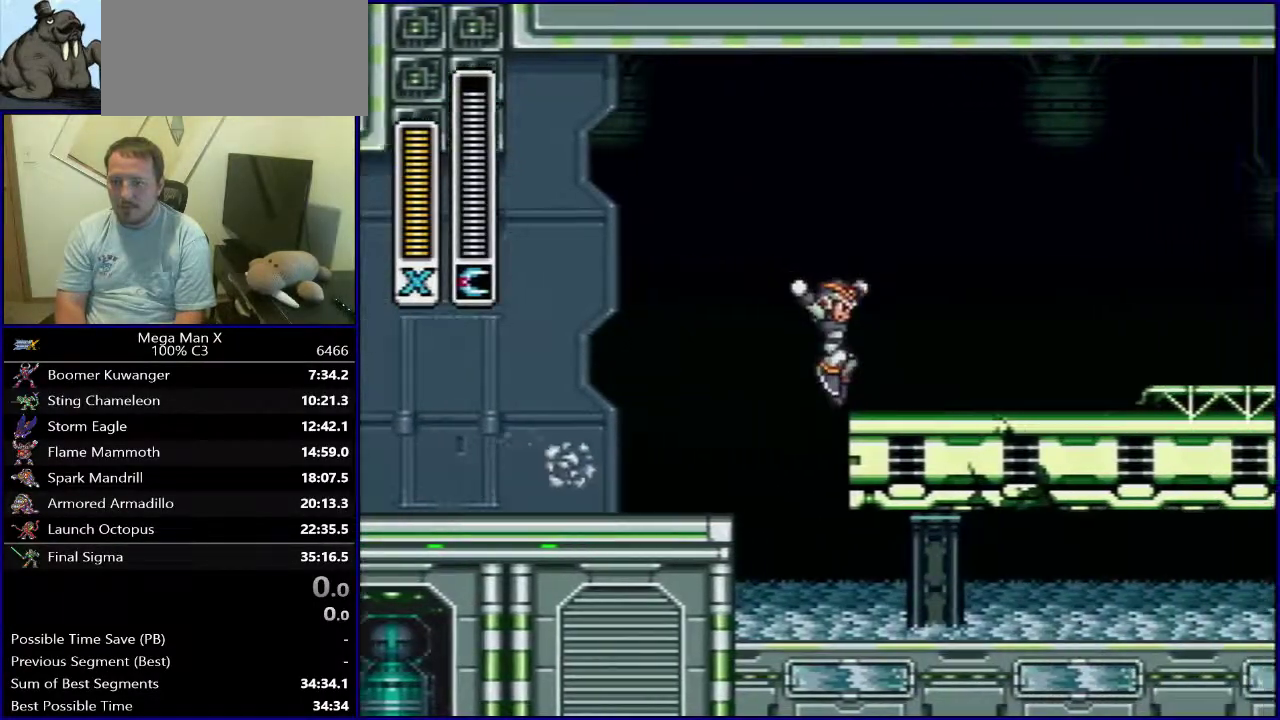
{"dt_ms": 500, "buttons": ["B", "DPAD_LEFT"], "events": [[17, "DPAD_LEFT", "down"], [133, "B", "down"]]}
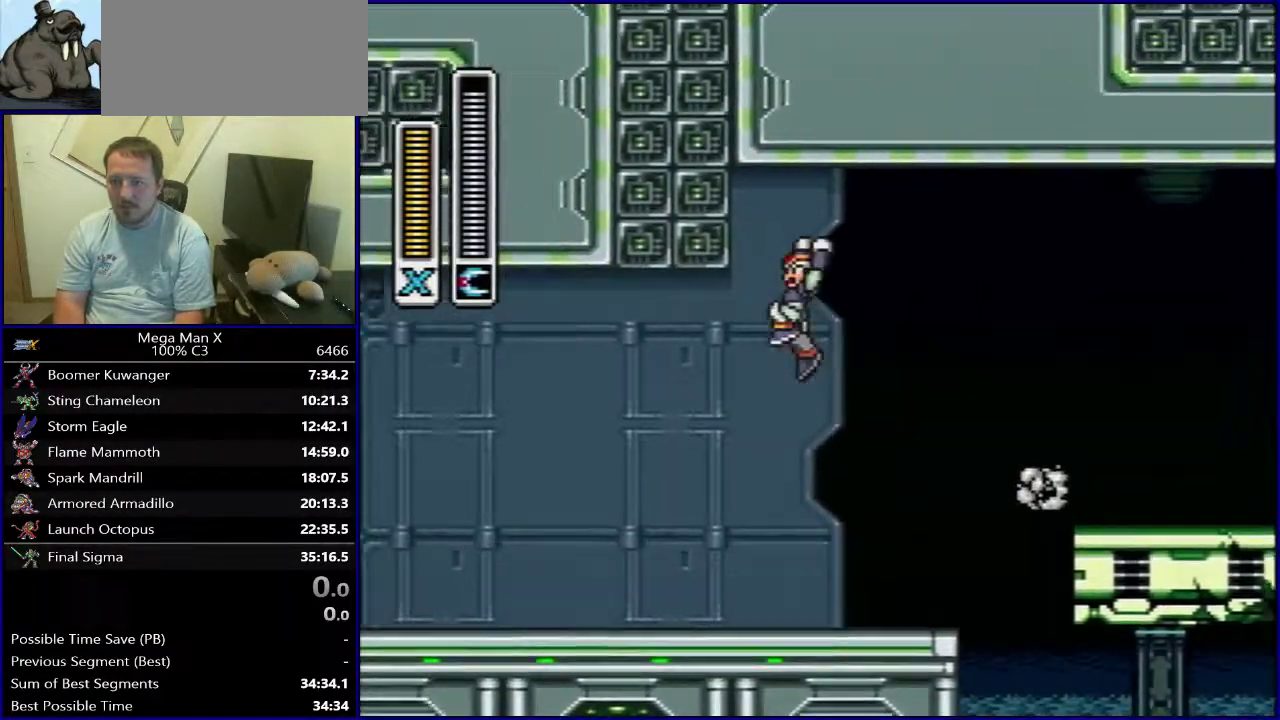
{"dt_ms": 500, "buttons": ["B", "DPAD_LEFT"], "events": [[67, "B", "up"], [117, "B", "down"]]}
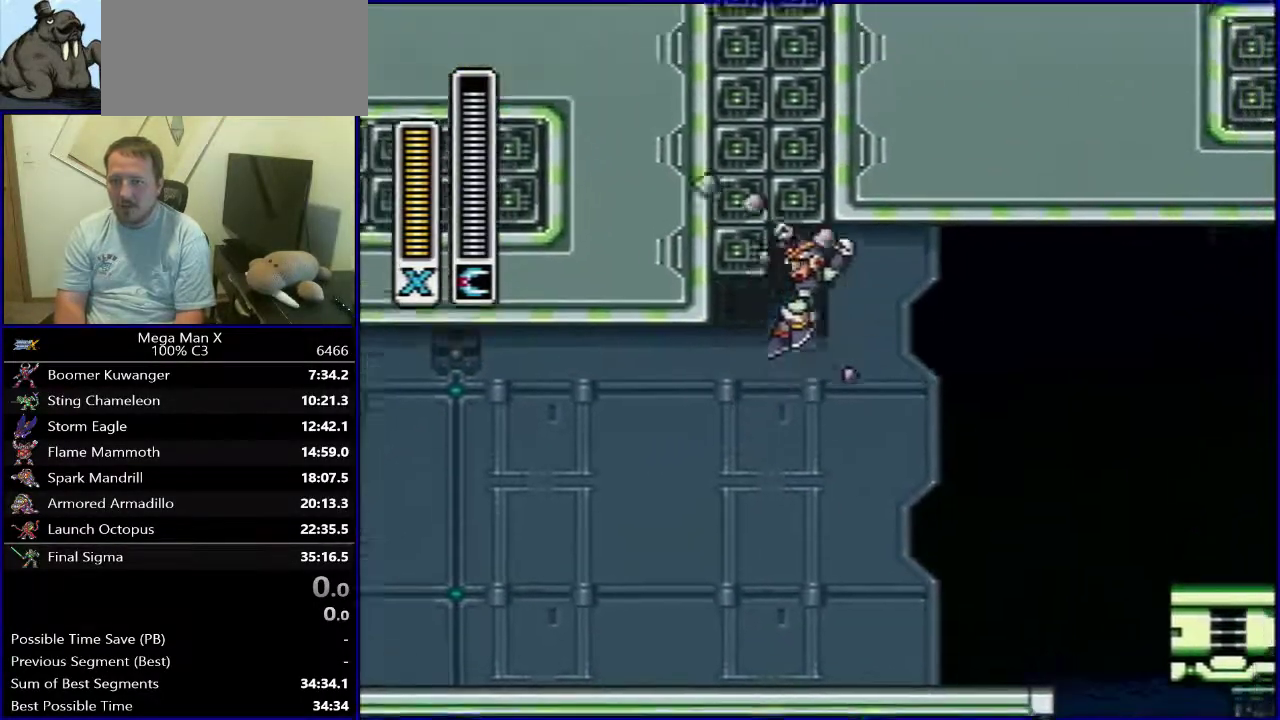
{"dt_ms": 300, "buttons": ["B", "DPAD_LEFT"], "events": []}
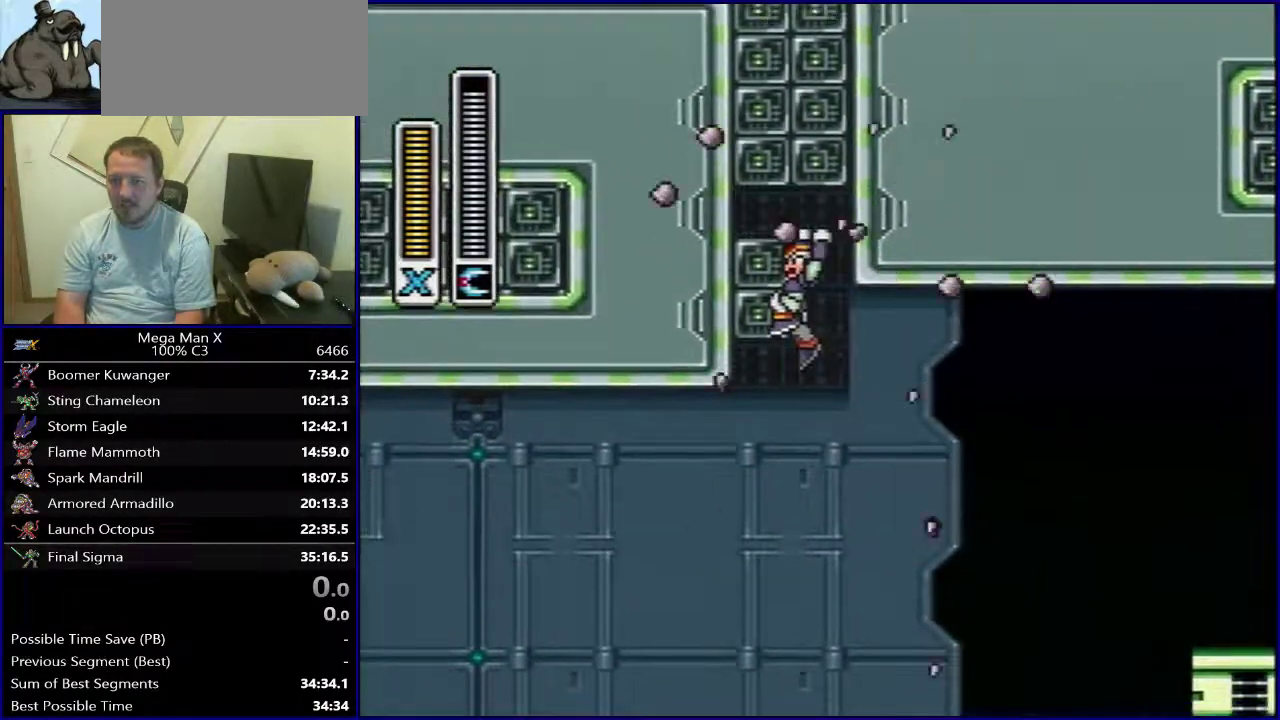
{"dt_ms": 700, "buttons": ["B"], "events": [[183, "DPAD_LEFT", "up"], [517, "DPAD_RIGHT", "down"], [617, "B", "up"], [667, "B", "down"], [683, "DPAD_RIGHT", "up"]]}
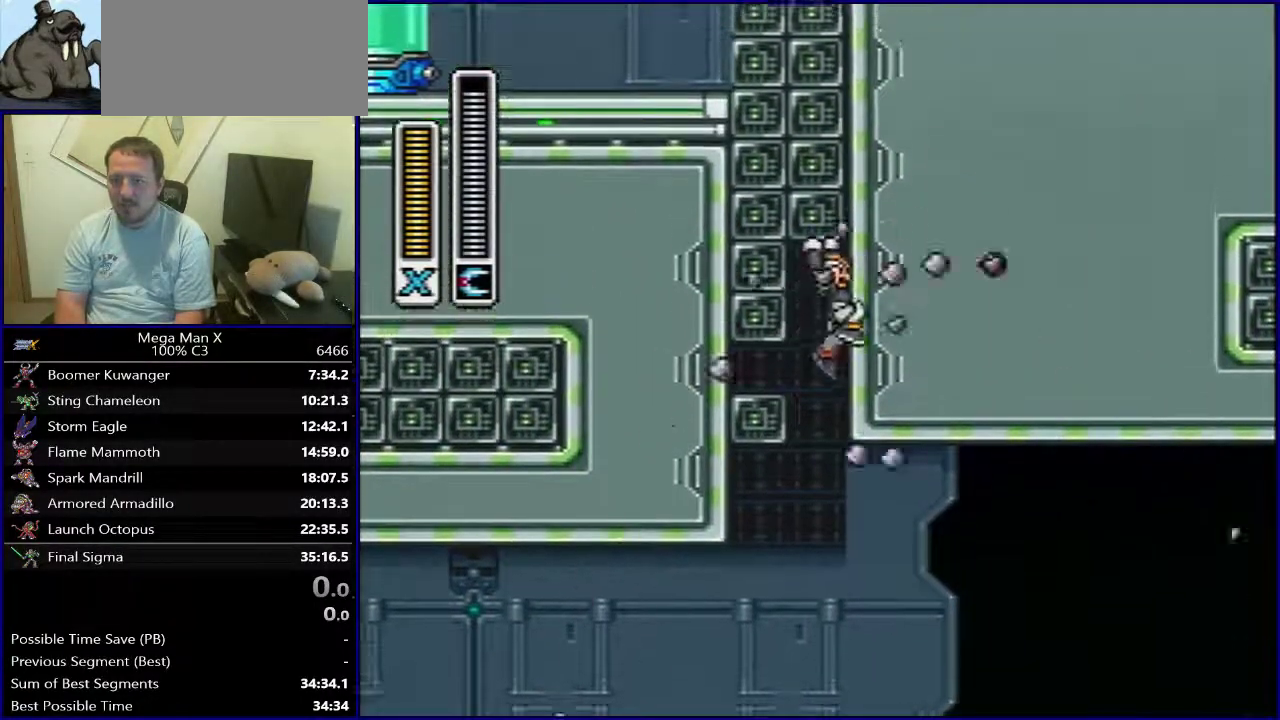
{"dt_ms": 700, "buttons": ["B"], "events": [[417, "B", "up"], [417, "DPAD_LEFT", "down"], [517, "DPAD_LEFT", "up"], [633, "B", "down"]]}
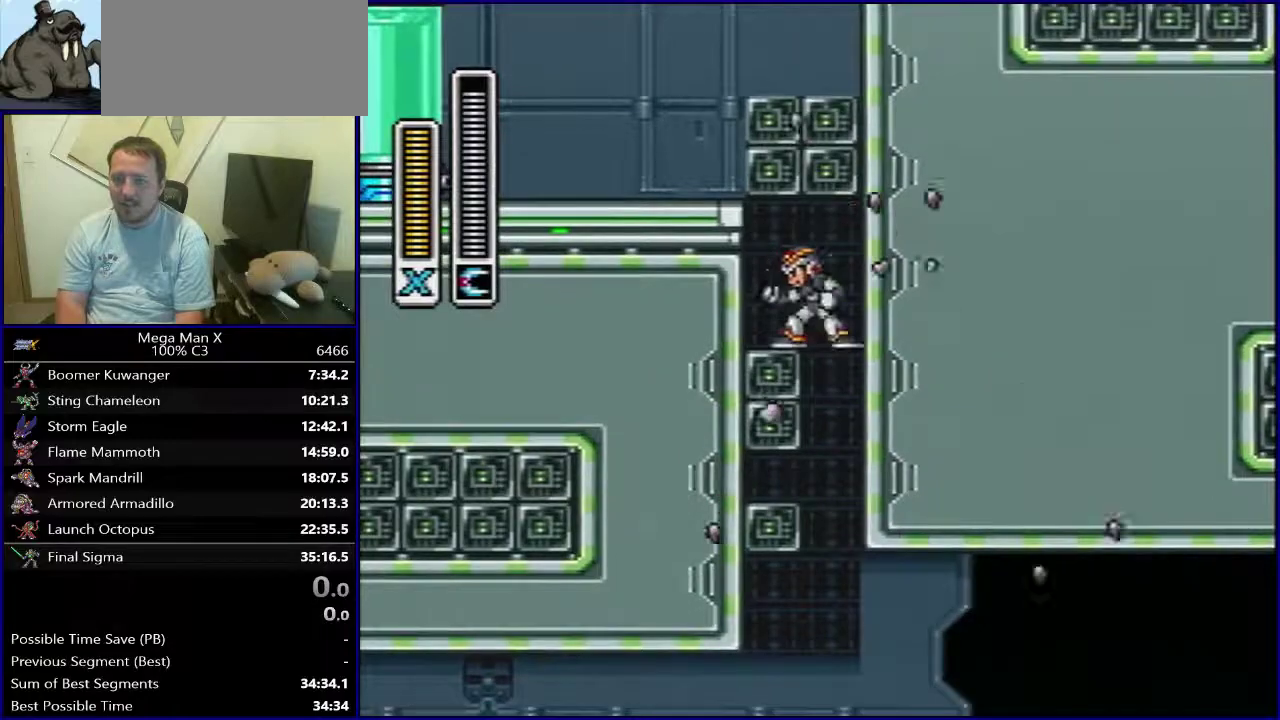
{"dt_ms": 300, "buttons": ["B", "DPAD_LEFT"], "events": [[267, "DPAD_LEFT", "down"]]}
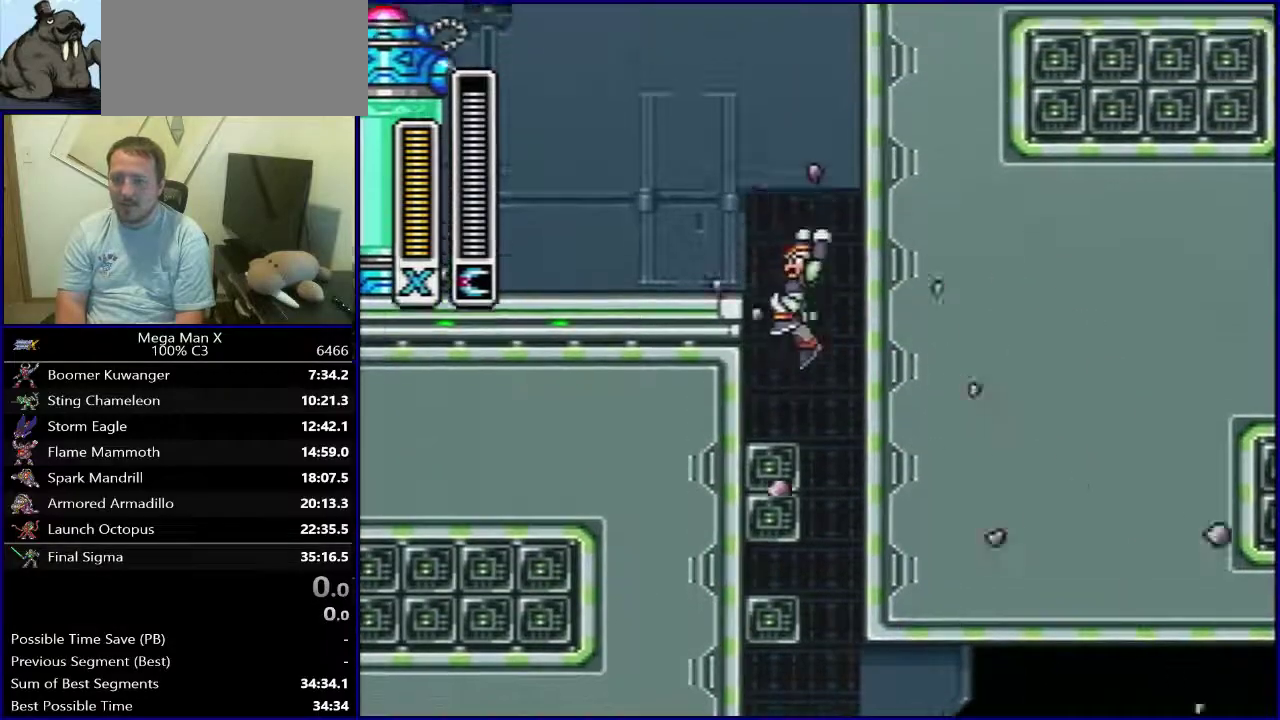
{"dt_ms": 500, "buttons": [], "events": [[283, "B", "up"], [300, "DPAD_LEFT", "up"]]}
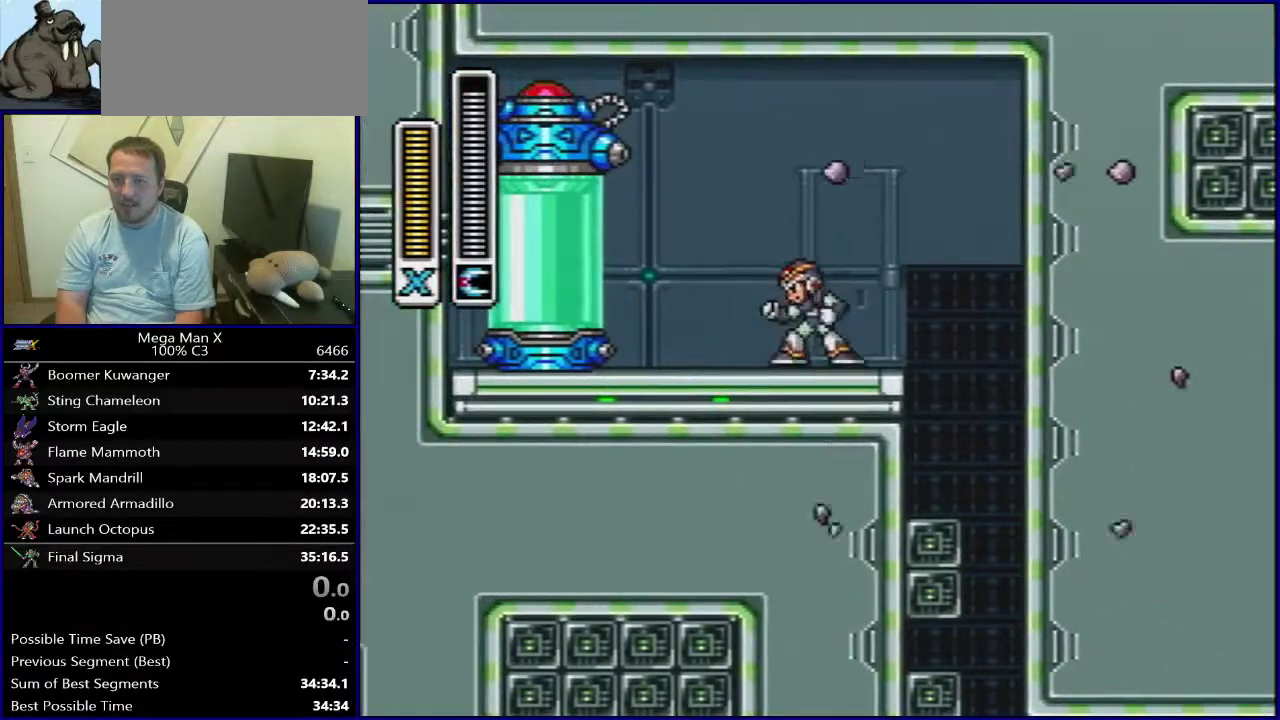
{"dt_ms": 500, "buttons": [], "events": []}
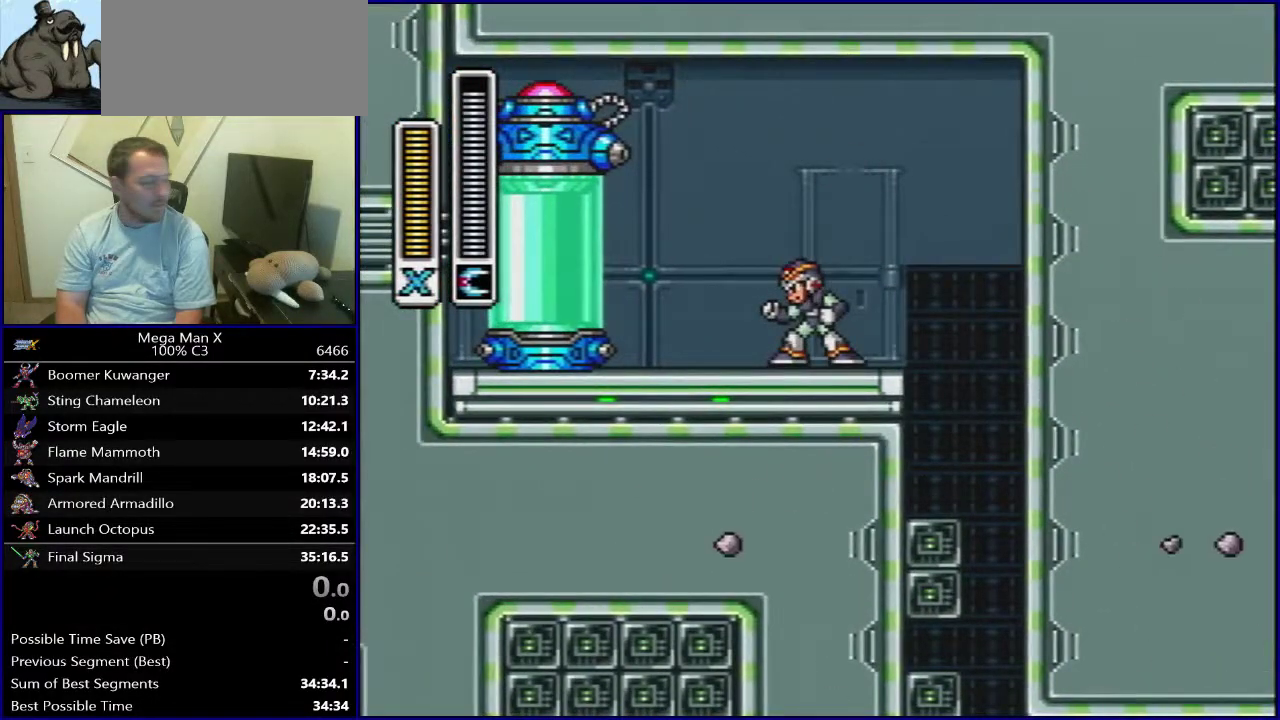
{"dt_ms": 700, "buttons": [], "events": [[217, "DPAD_RIGHT", "down"], [633, "DPAD_RIGHT", "up"]]}
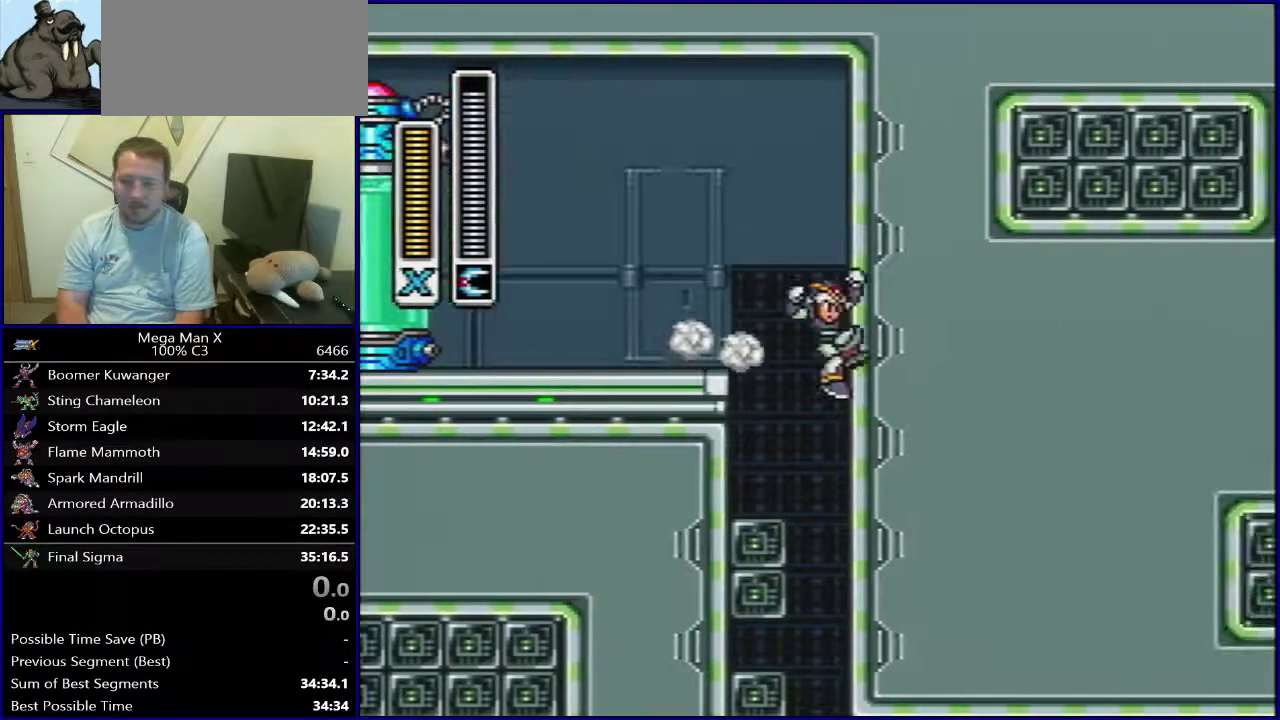
{"dt_ms": 300, "buttons": [], "events": []}
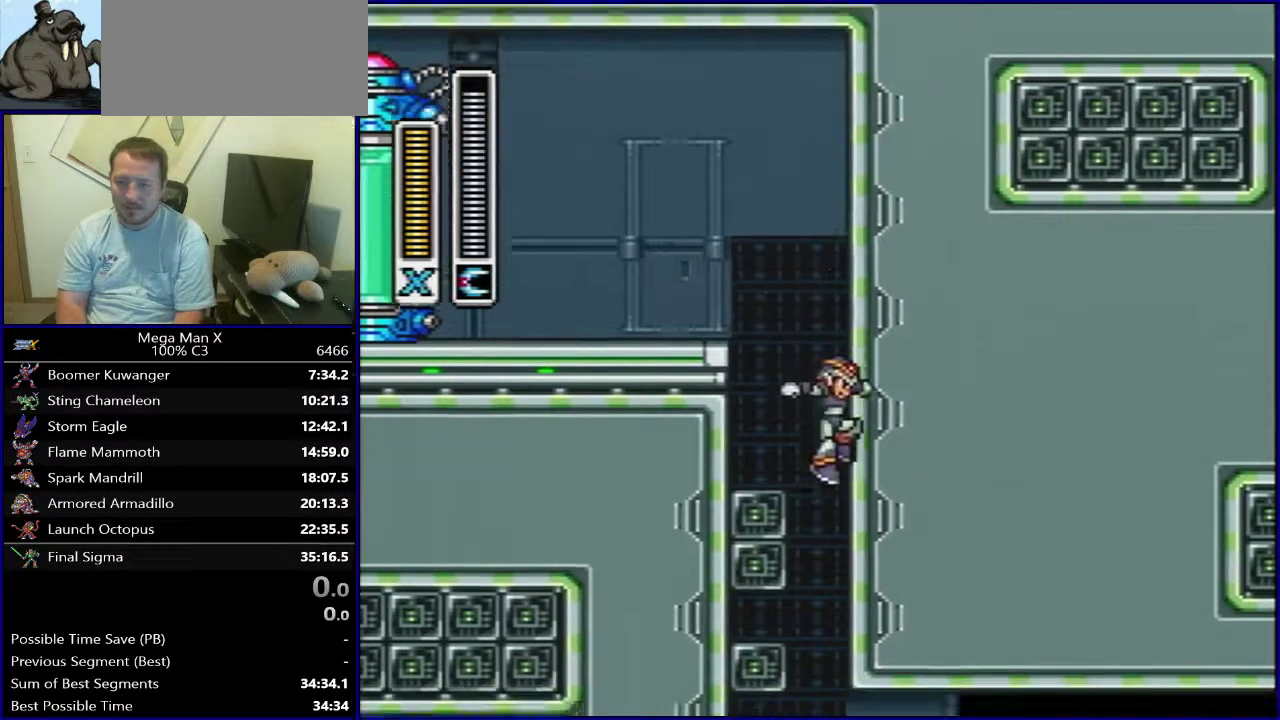
{"dt_ms": 500, "buttons": [], "events": [[283, "SELECT", "down"], [433, "SELECT", "up"]]}